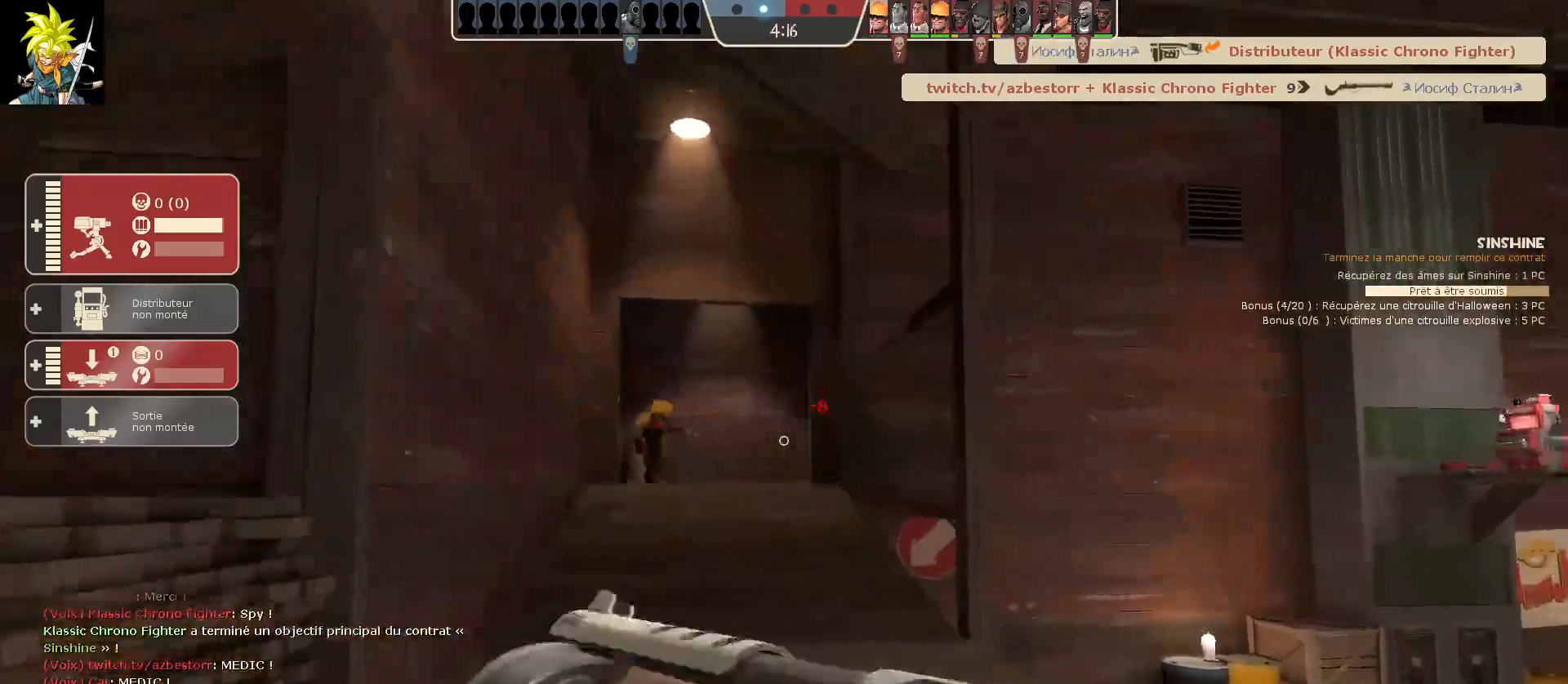
Gameplay with keyboard and mouse; each line is a JSON object with the keys and mouse buttons held at the frame after it. "events" lists presses ("down") and releases ("up") of "a", "ctrl", "d", "e", "f", "q", "r", "s", "shift", "space", "tab", "z", "mouse_left", "mouse_wheel", "mouse_right", "mouse_mb4" and "mouse_mb5" between this image and that frame as [ms after this image, input, new state], when the widget could be followed in between. "mouse_left", "mouse_wheel", "mouse_right", "mouse_mb4", "mouse_mb5" = the "left", "wheel", "right", "mb4", "mb5" buttons of the "mouse" list. No other keys are recorded. "wheel" means that the mouse wheel is clicked or scrolled. Mouse movement is not recorded.
{"keys": [], "mouse": ["left"], "events": []}
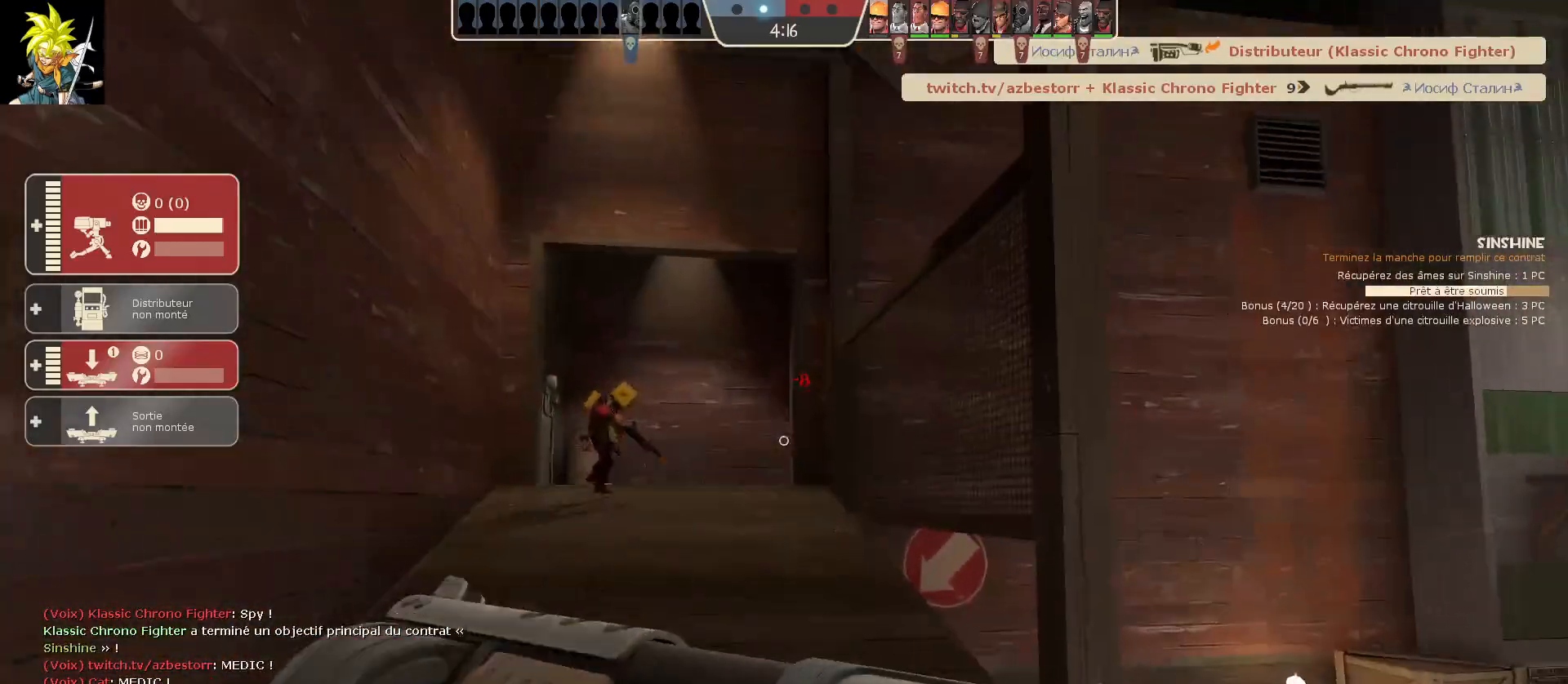
{"keys": [], "mouse": [], "events": [[233, "mouse_left", "up"]]}
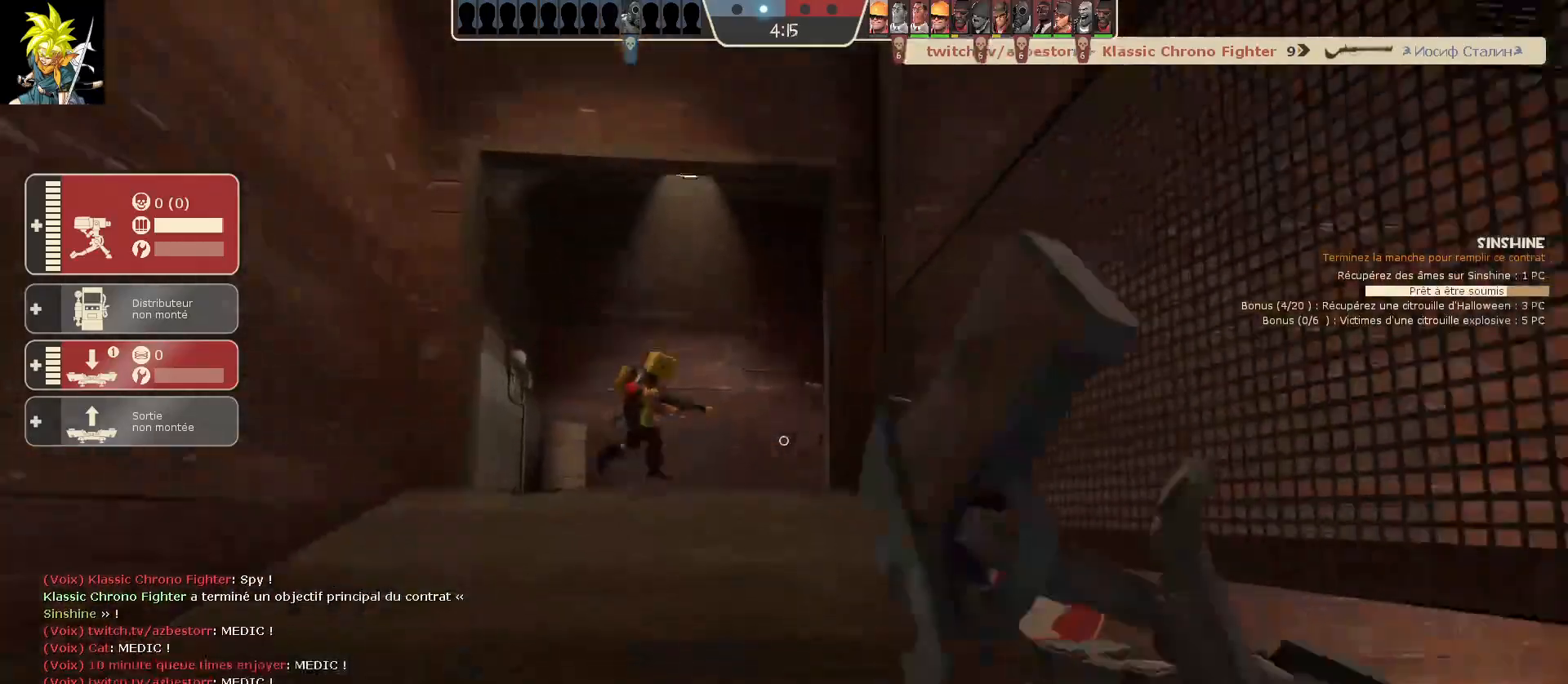
{"keys": ["a"], "mouse": [], "events": [[233, "a", "down"]]}
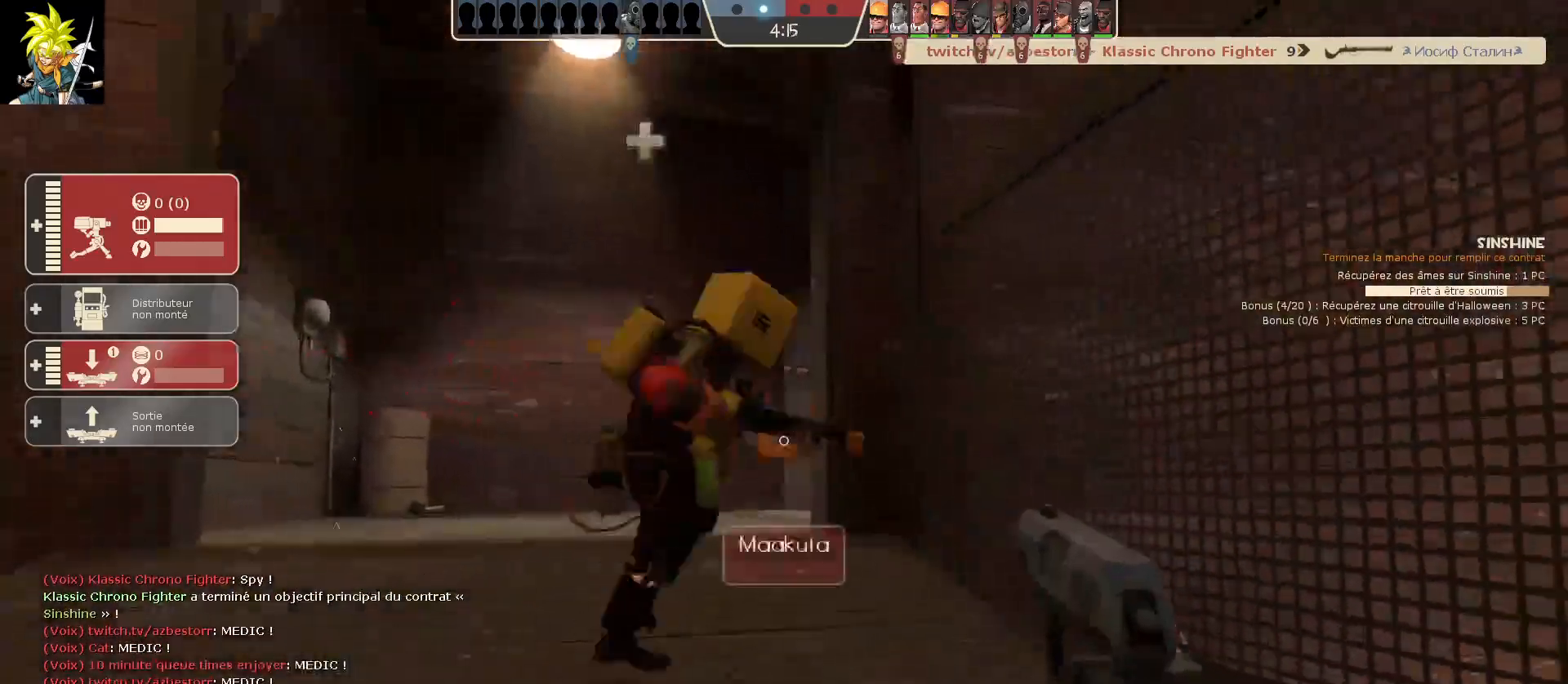
{"keys": ["a"], "mouse": ["left"], "events": [[450, "mouse_left", "down"]]}
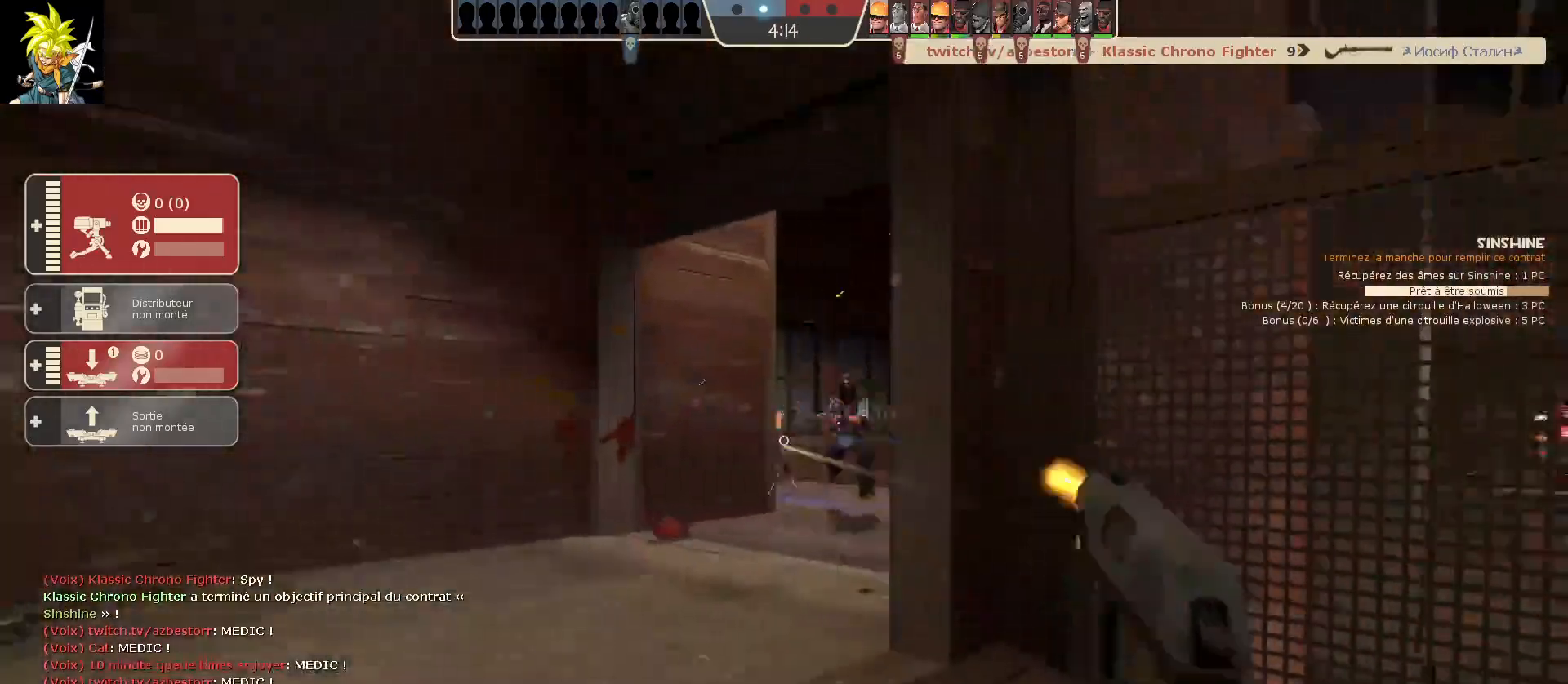
{"keys": ["d"], "mouse": ["left"], "events": [[250, "a", "up"], [400, "d", "down"]]}
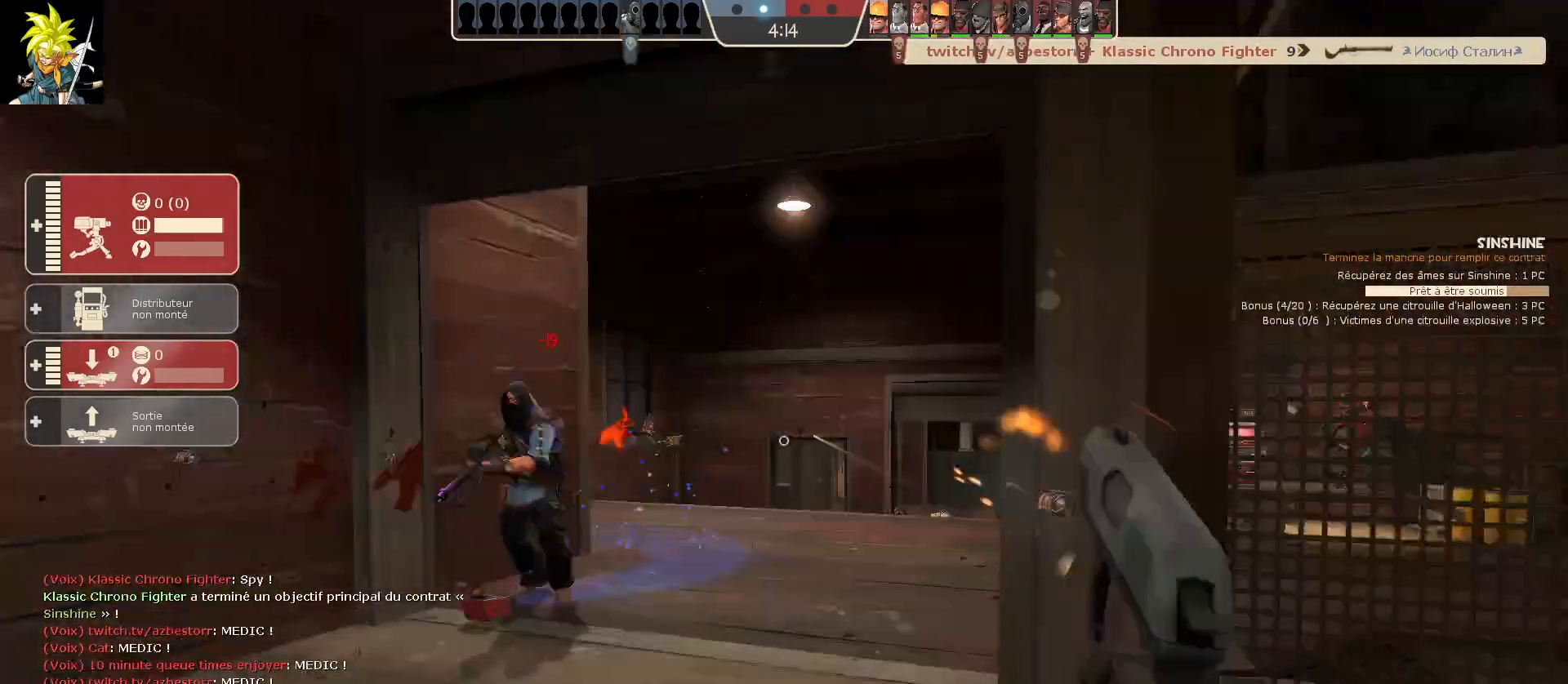
{"keys": ["s"], "mouse": ["left"], "events": [[250, "s", "down"], [450, "d", "up"]]}
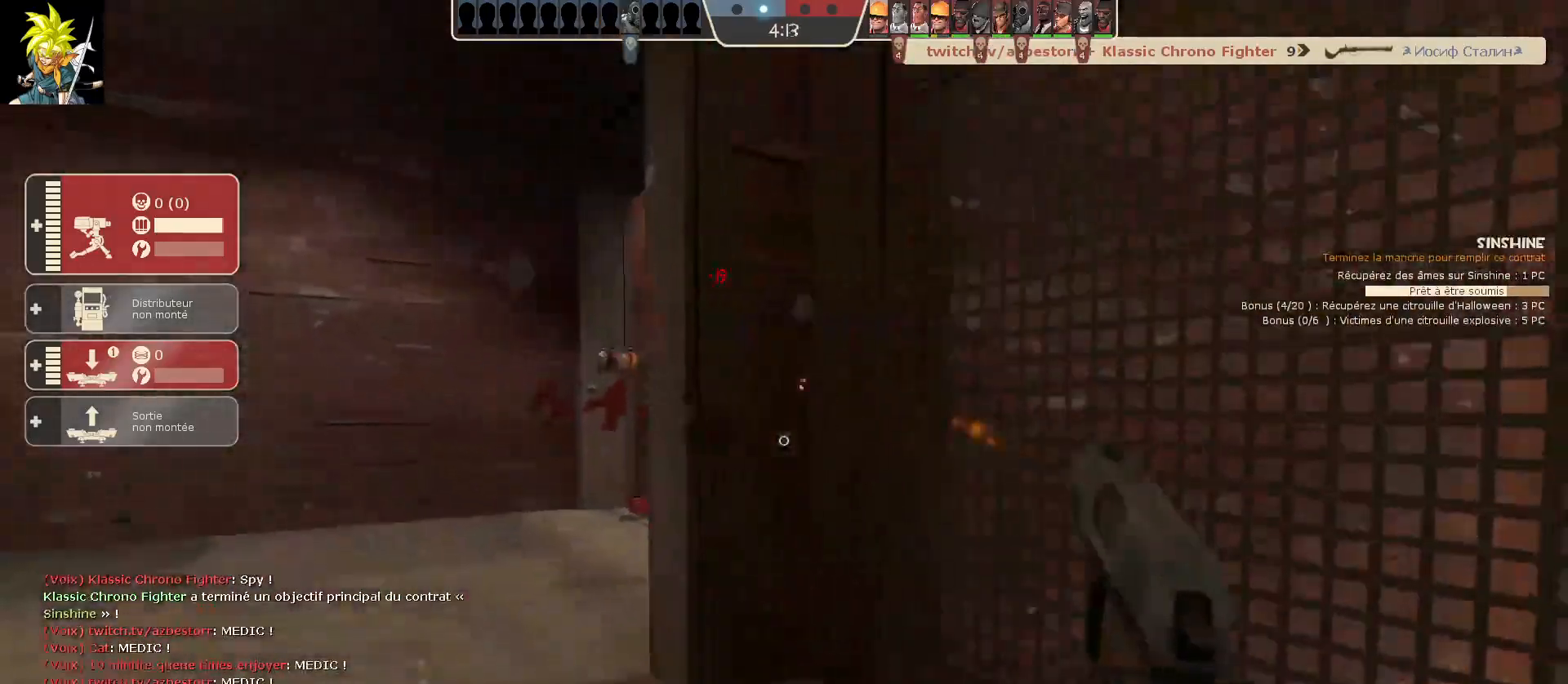
{"keys": ["d", "s"], "mouse": [], "events": [[33, "a", "down"], [267, "d", "down"], [350, "a", "up"], [450, "mouse_left", "up"]]}
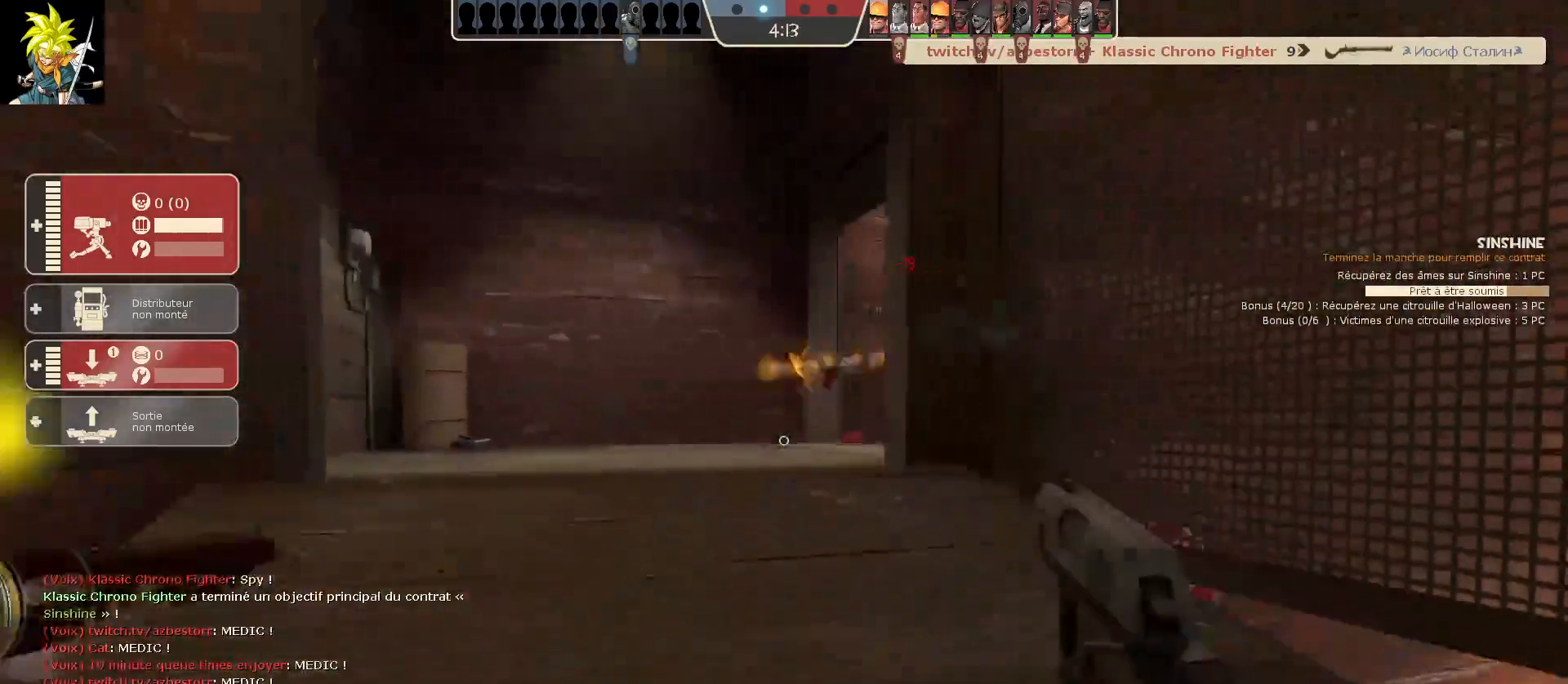
{"keys": ["a", "d", "s"], "mouse": [], "events": [[433, "a", "down"]]}
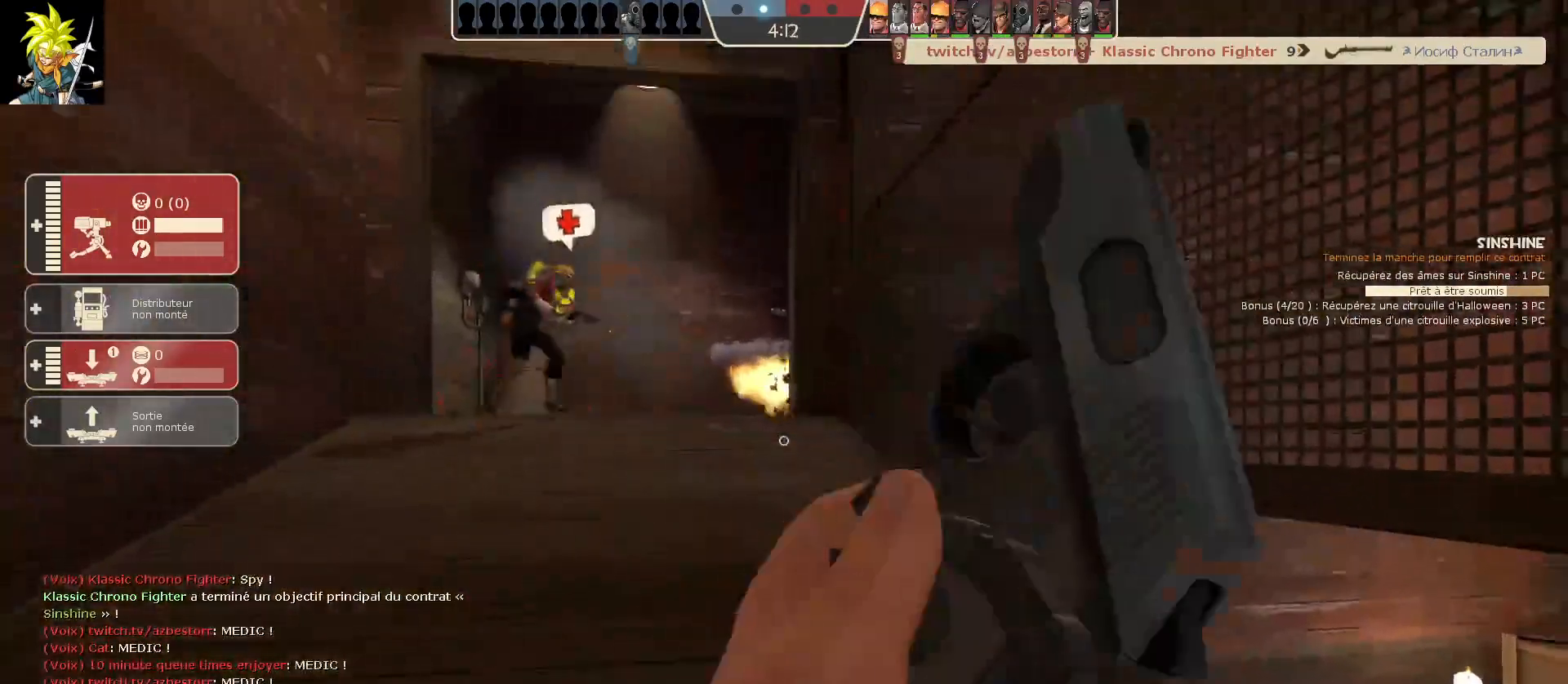
{"keys": [], "mouse": [], "events": [[133, "s", "up"], [167, "d", "up"], [267, "a", "up"]]}
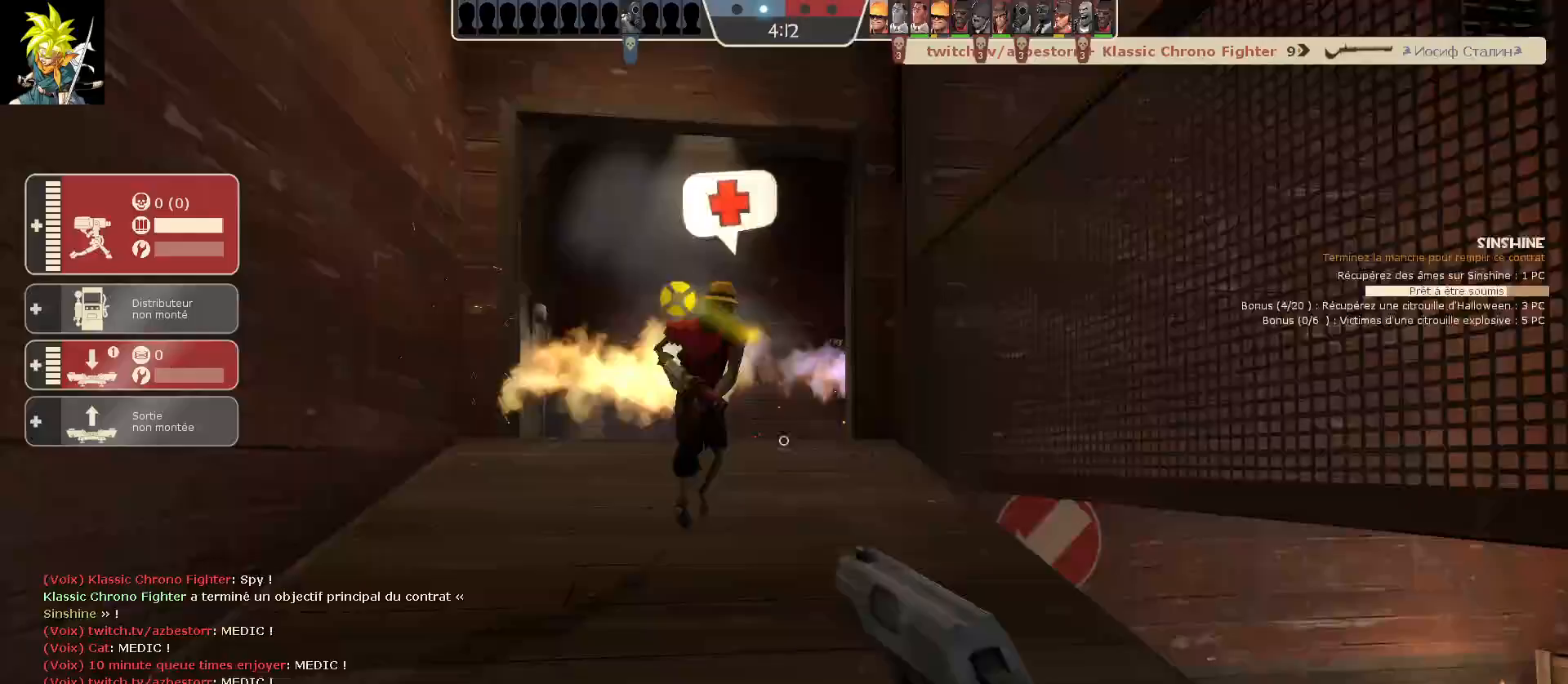
{"keys": [], "mouse": ["left"], "events": [[350, "mouse_left", "down"]]}
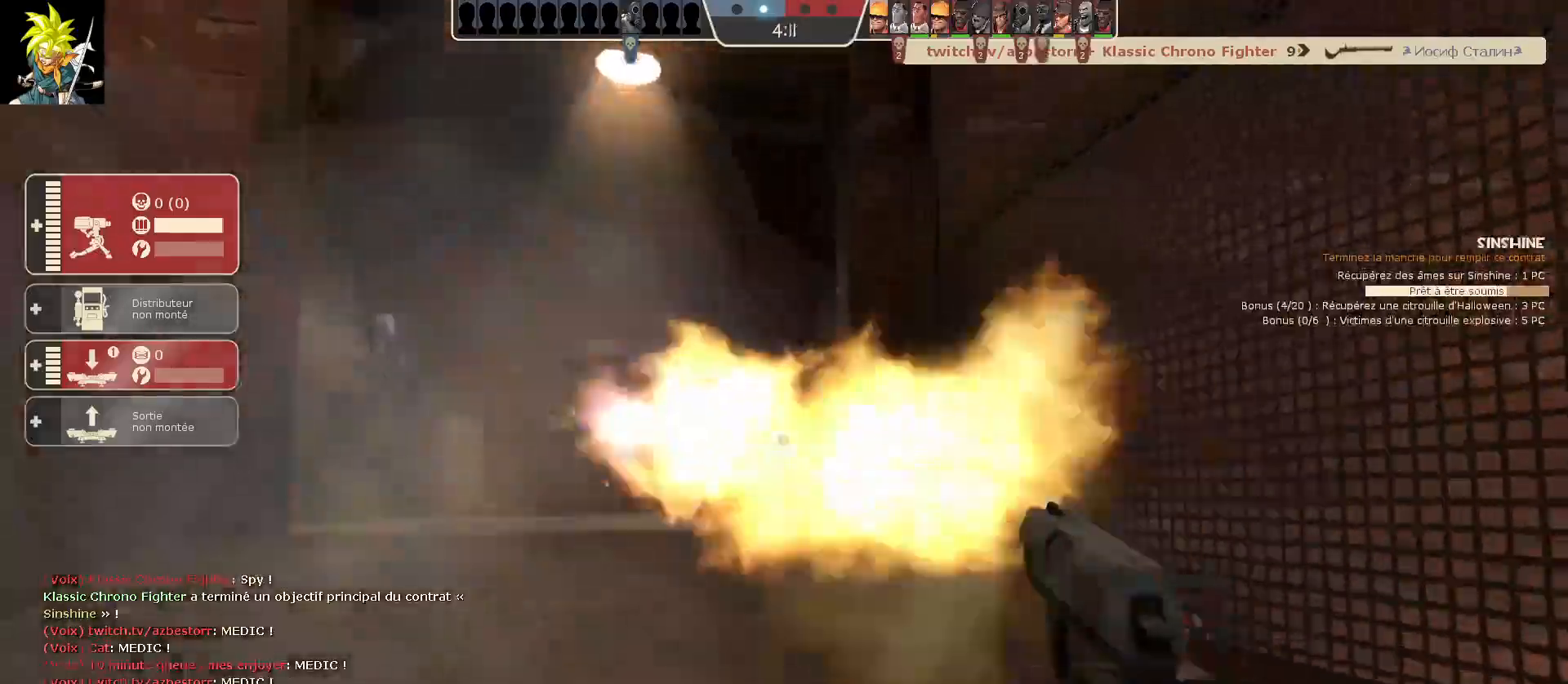
{"keys": ["d", "s"], "mouse": ["left"], "events": [[17, "a", "down"], [217, "s", "down"], [300, "a", "up"], [317, "d", "down"]]}
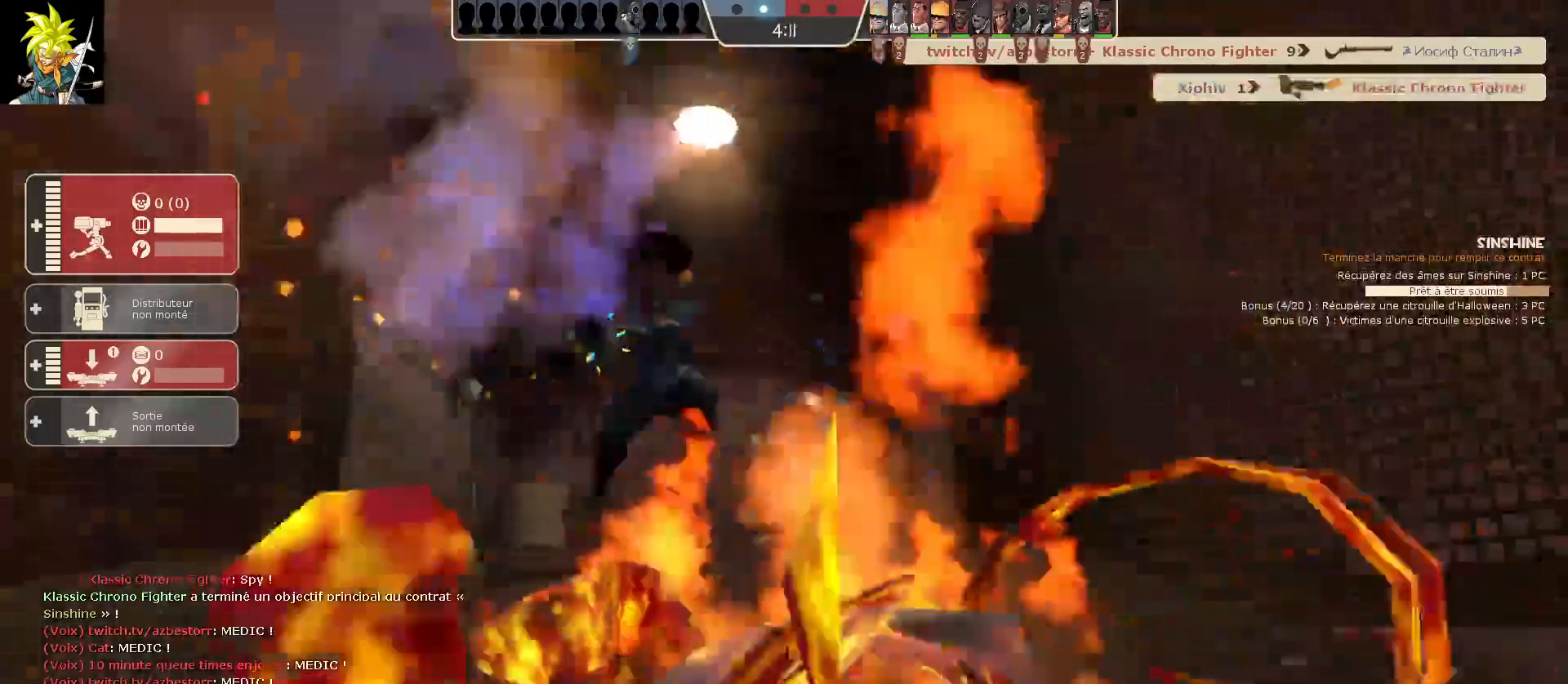
{"keys": [], "mouse": [], "events": [[50, "mouse_left", "up"], [67, "d", "up"], [167, "s", "up"], [400, "mouse_left", "down"], [450, "mouse_mb5", "down"], [467, "mouse_left", "up"], [483, "mouse_mb5", "up"]]}
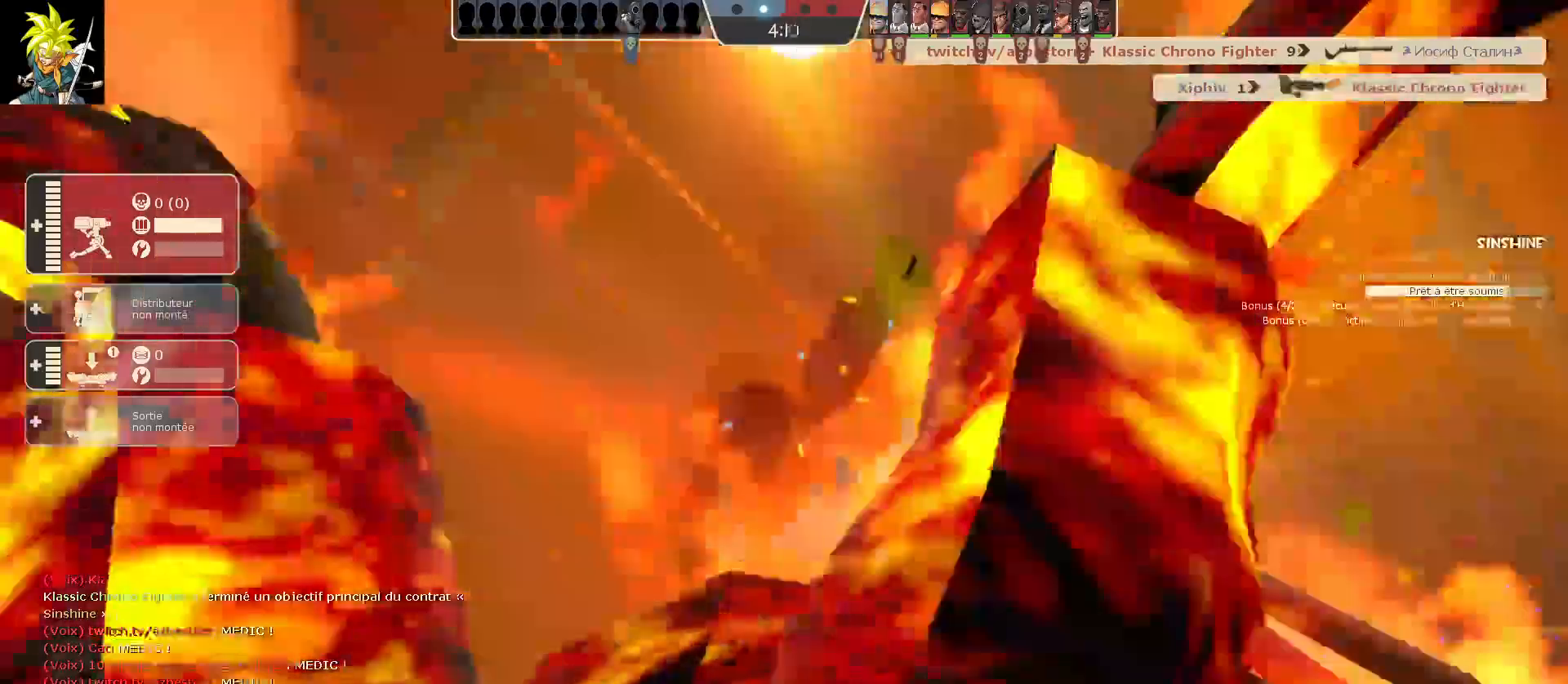
{"keys": [], "mouse": [], "events": [[150, "s", "down"], [167, "s", "up"], [350, "space", "down"], [383, "space", "up"]]}
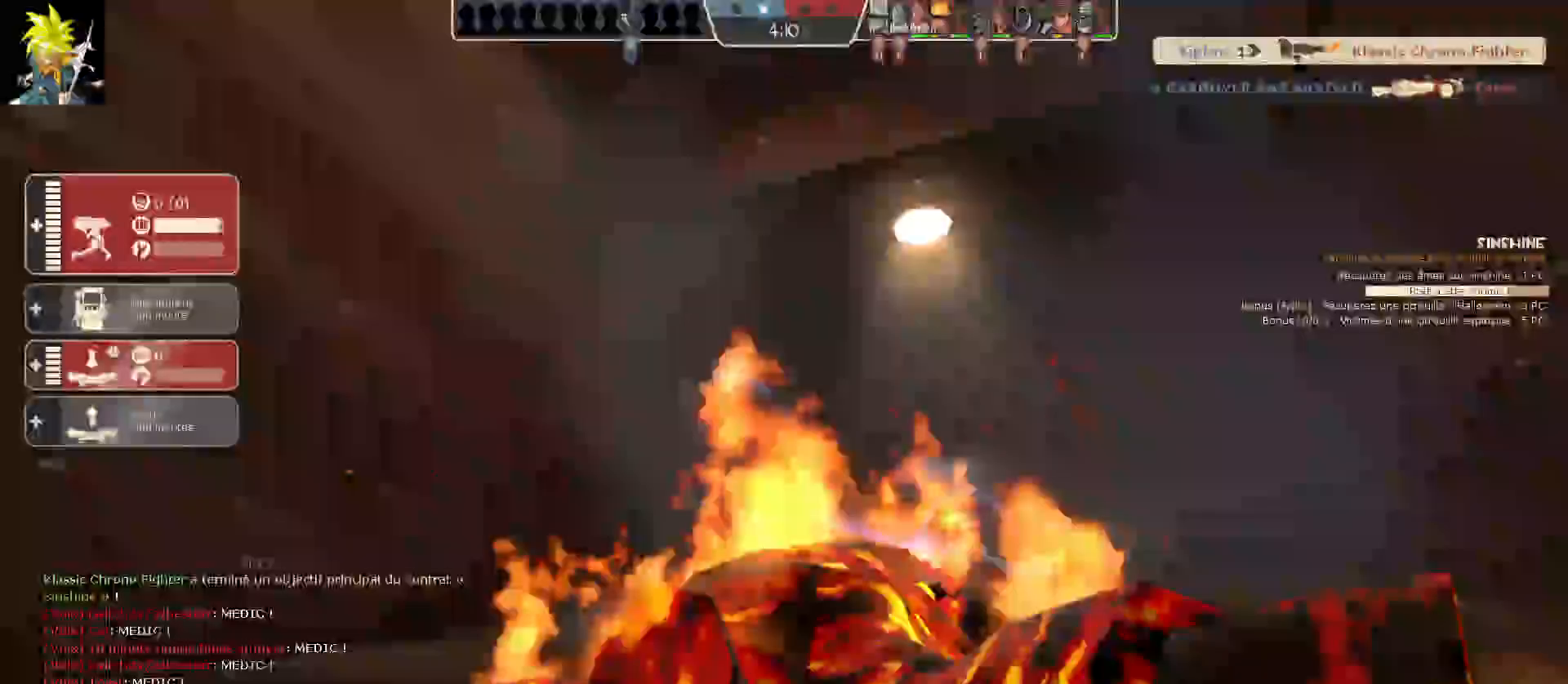
{"keys": [], "mouse": [], "events": []}
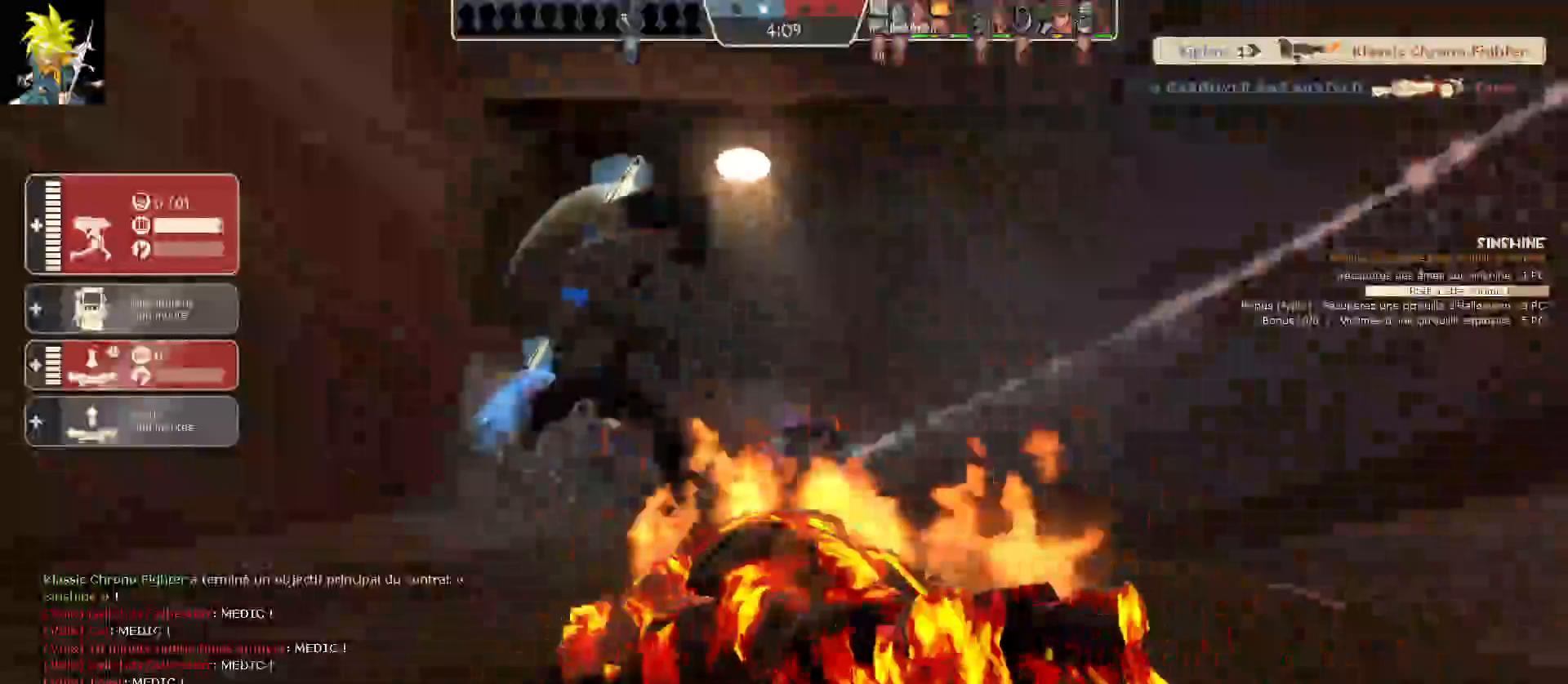
{"keys": [], "mouse": [], "events": []}
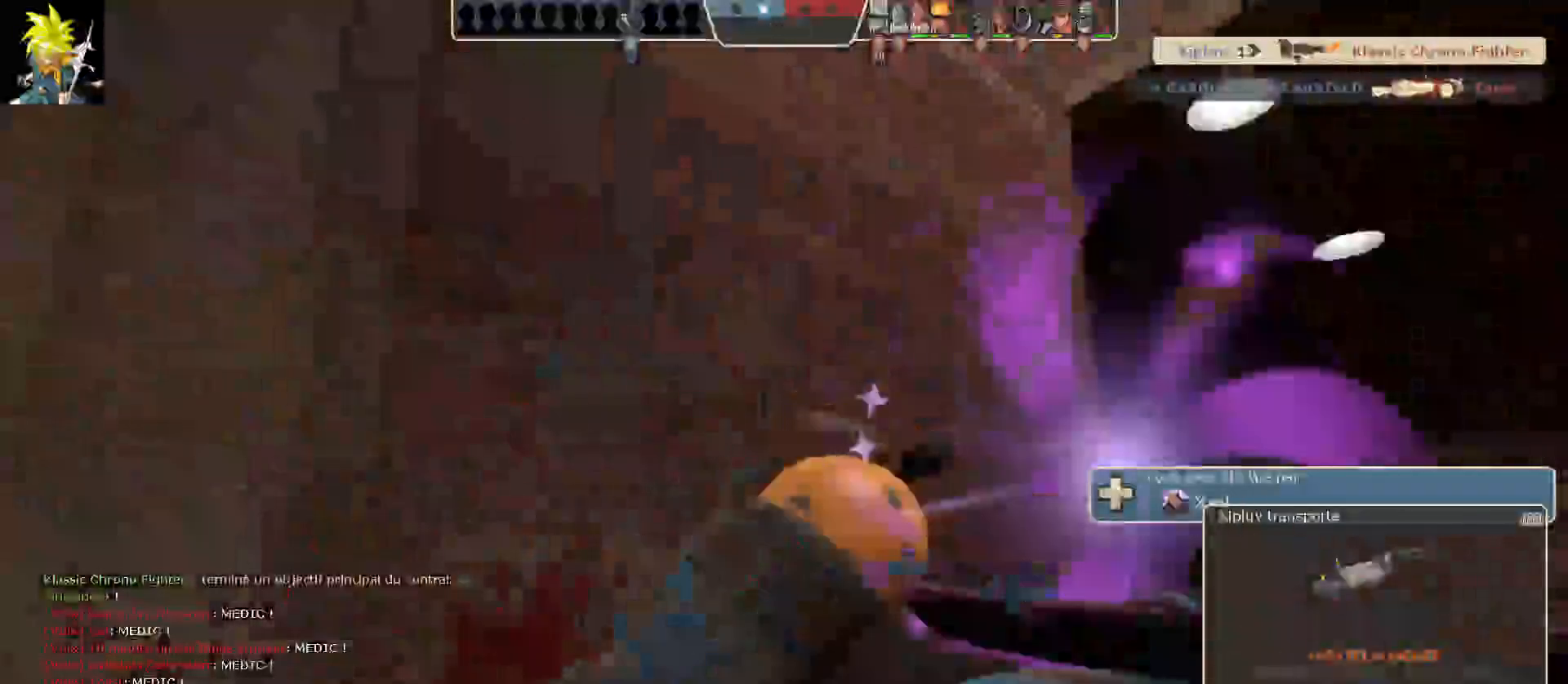
{"keys": [], "mouse": [], "events": []}
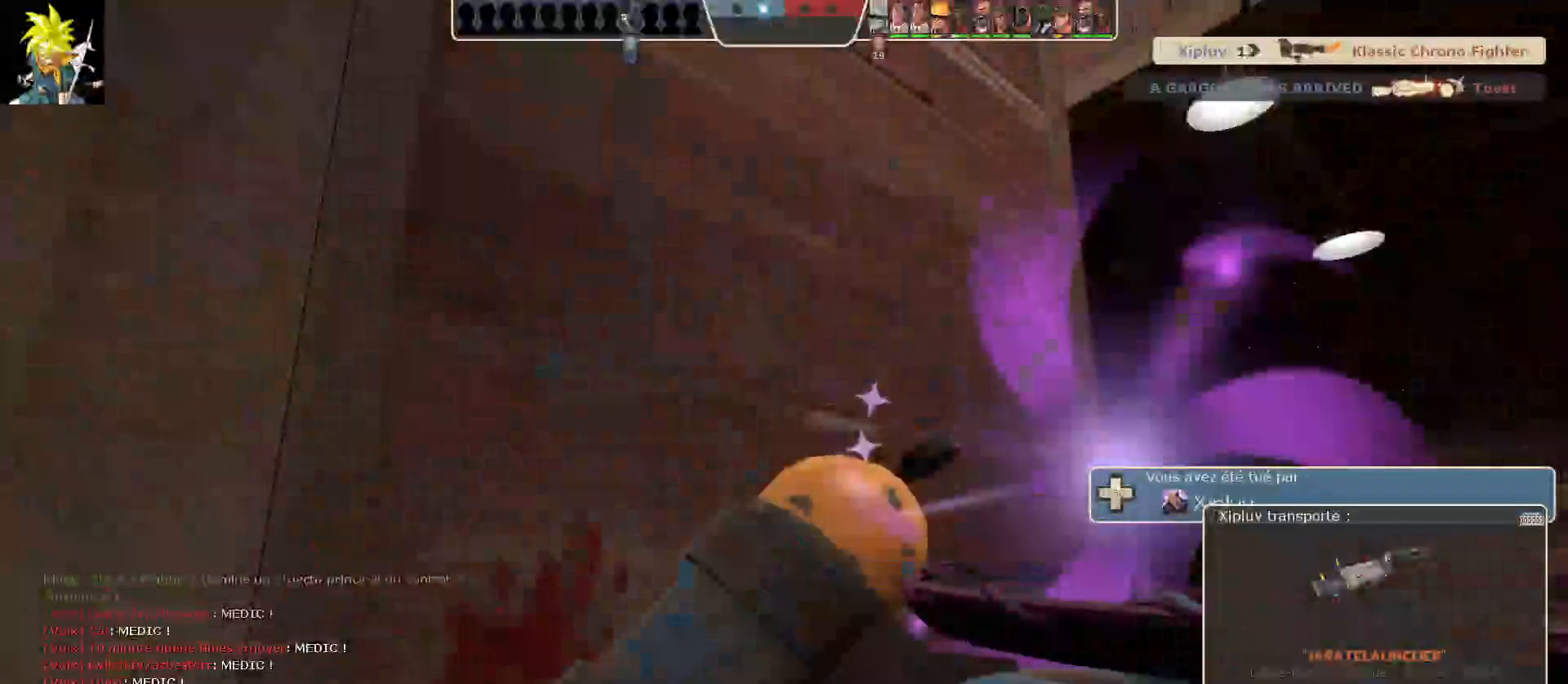
{"keys": [], "mouse": [], "events": []}
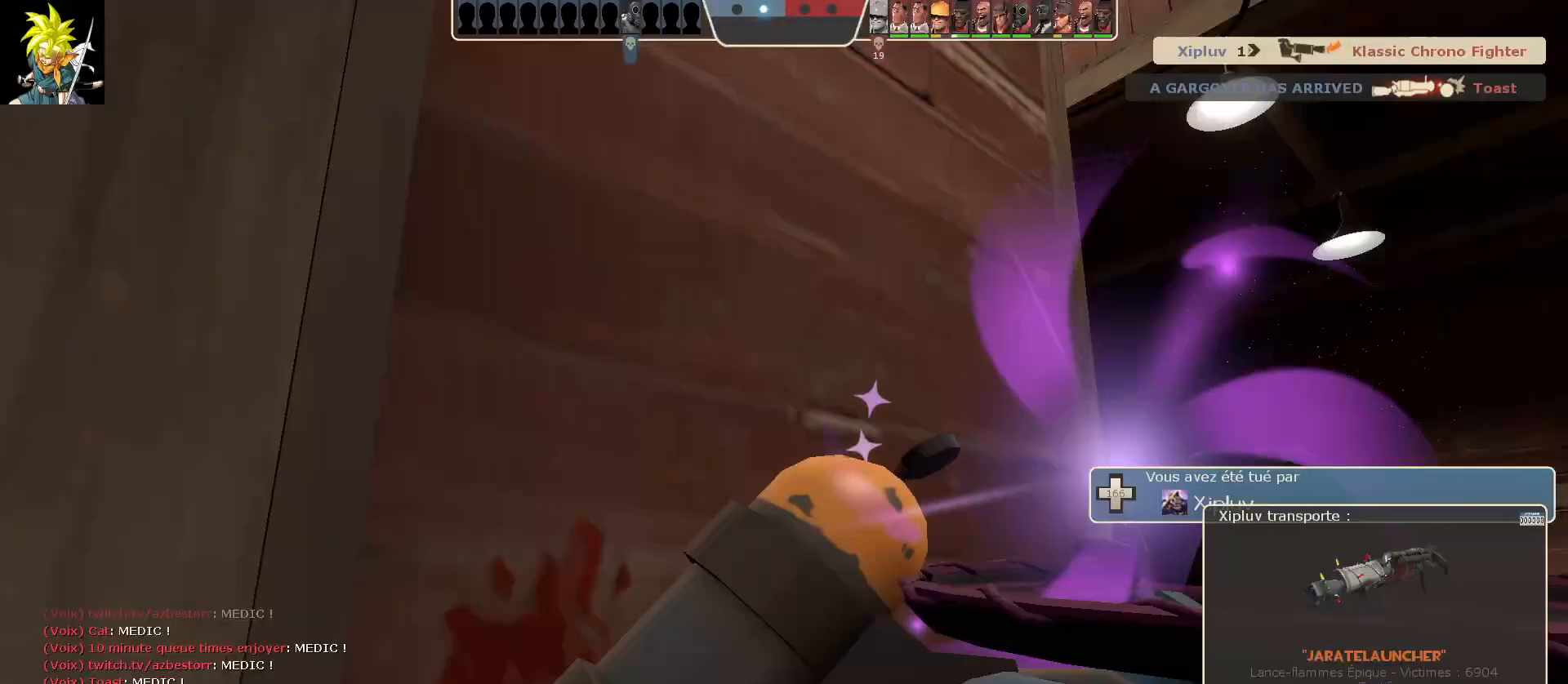
{"keys": [], "mouse": [], "events": []}
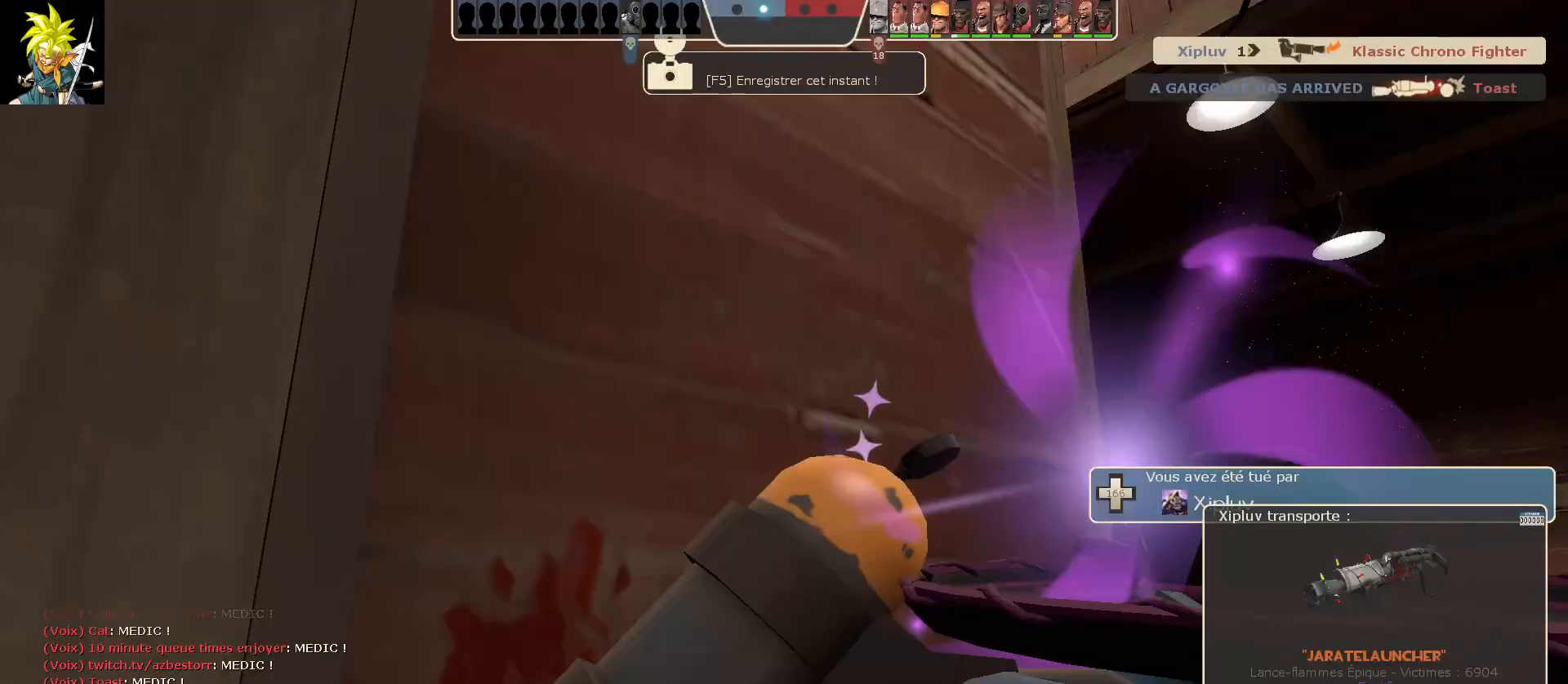
{"keys": [], "mouse": [], "events": []}
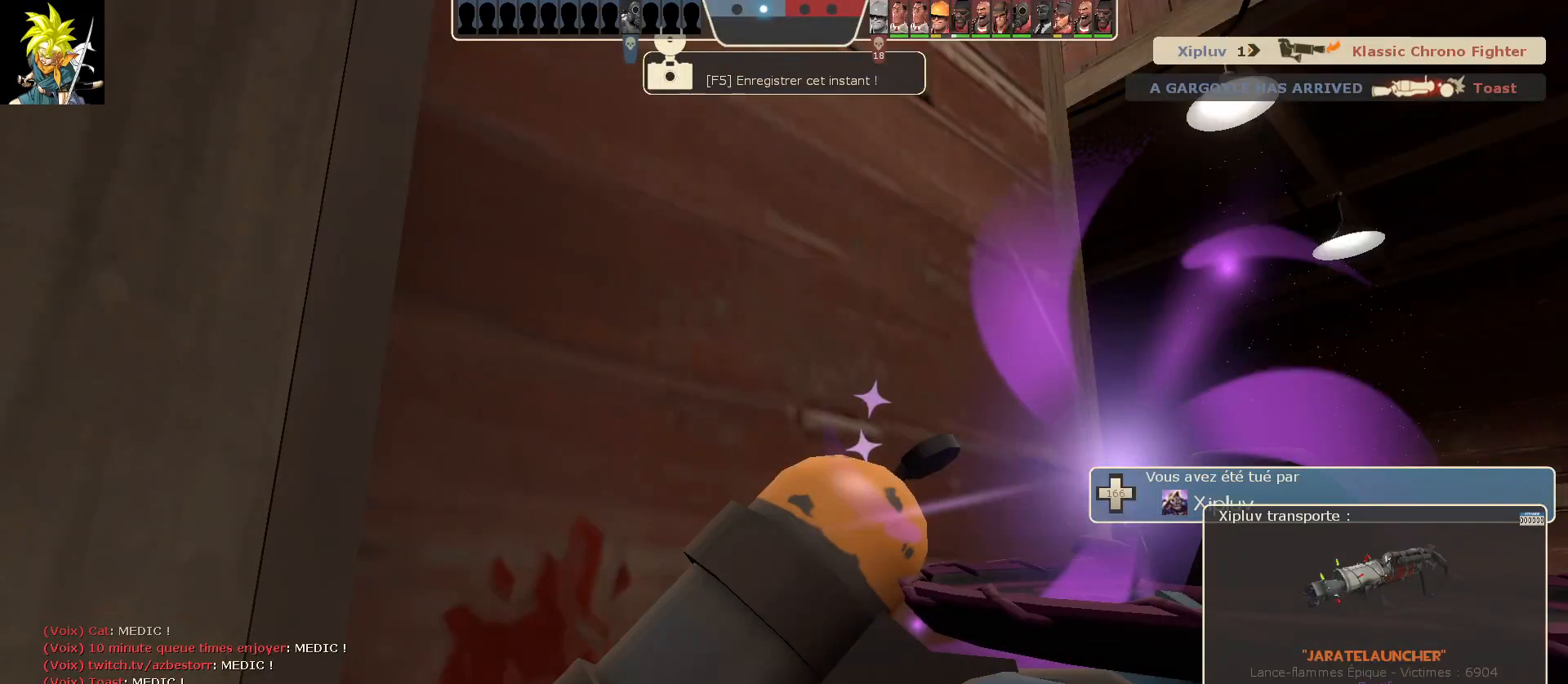
{"keys": ["tab"], "mouse": [], "events": [[350, "tab", "down"]]}
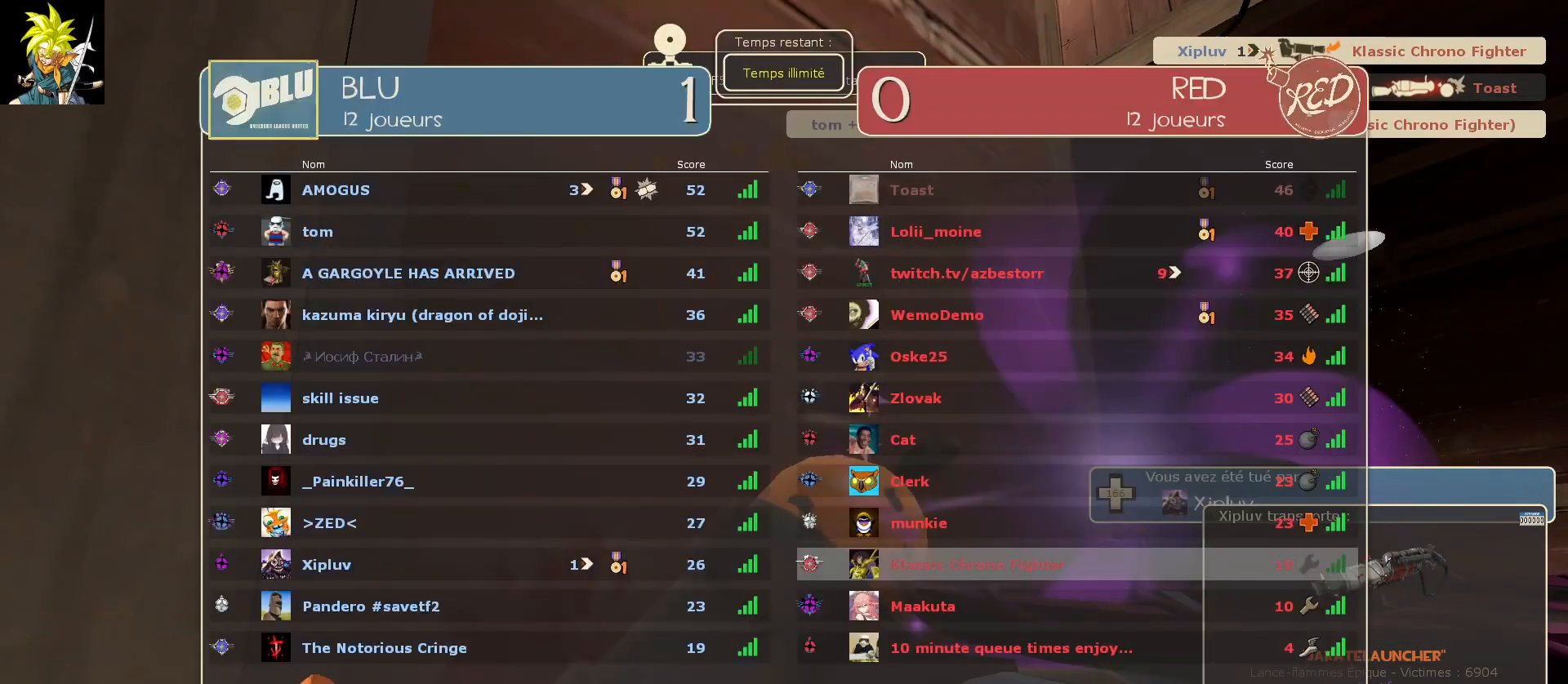
{"keys": ["tab"], "mouse": [], "events": []}
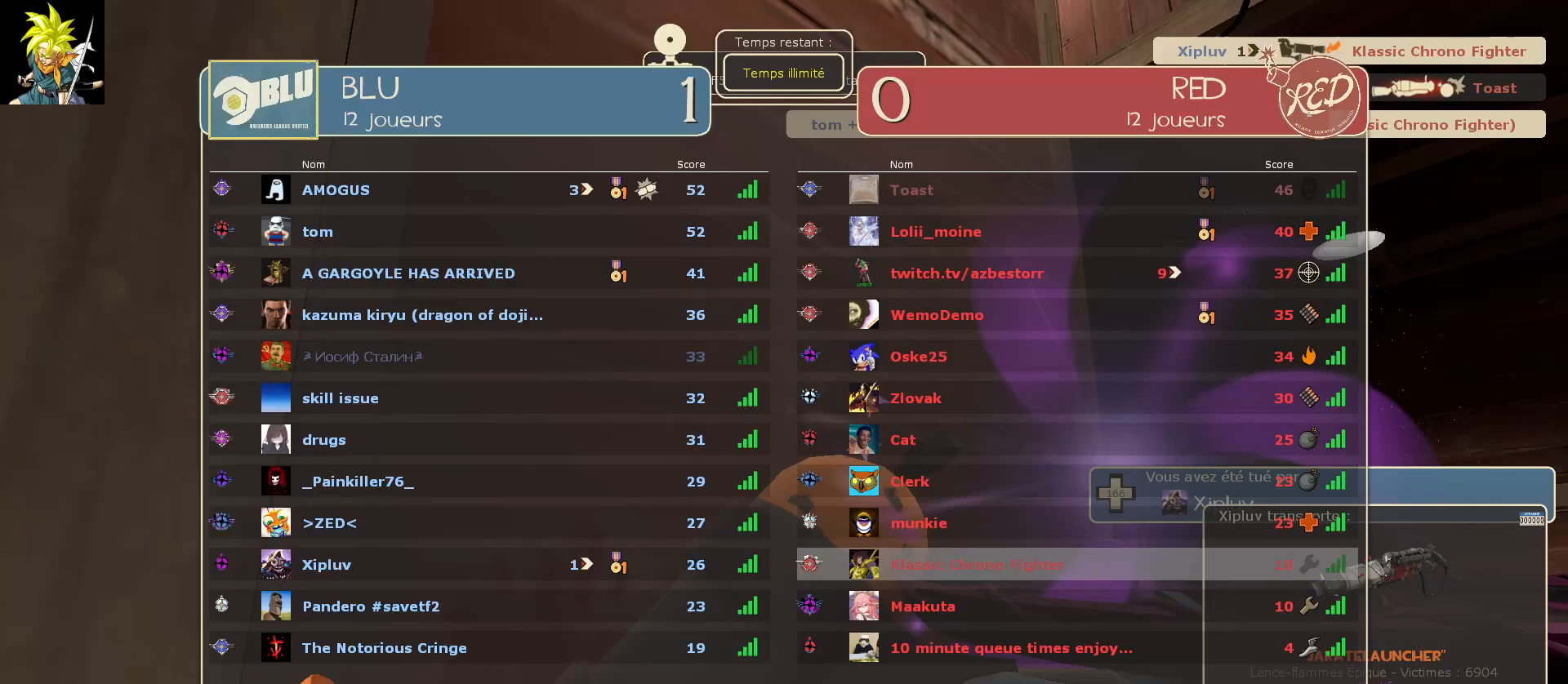
{"keys": [], "mouse": ["left"], "events": [[100, "tab", "up"], [433, "mouse_left", "down"]]}
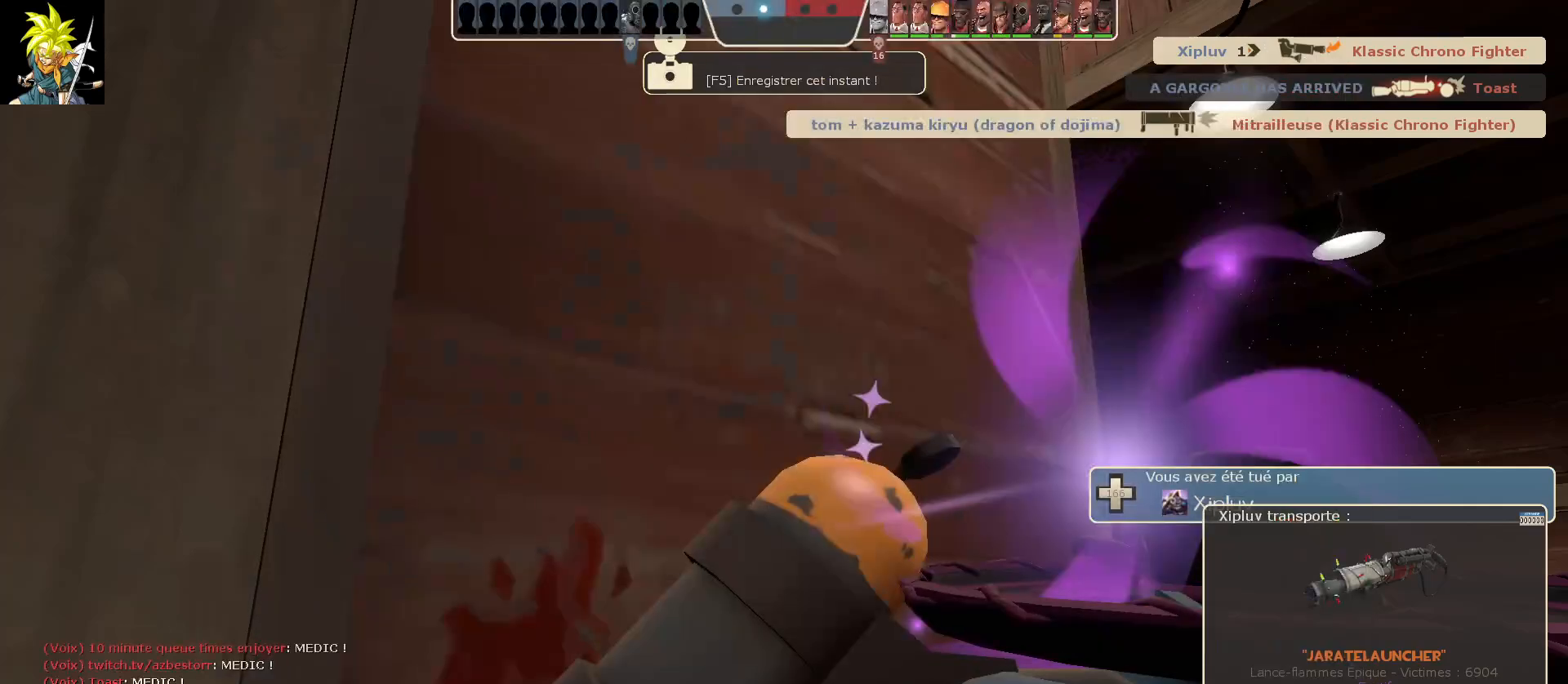
{"keys": [], "mouse": ["left"], "events": [[100, "mouse_left", "up"], [383, "mouse_left", "down"]]}
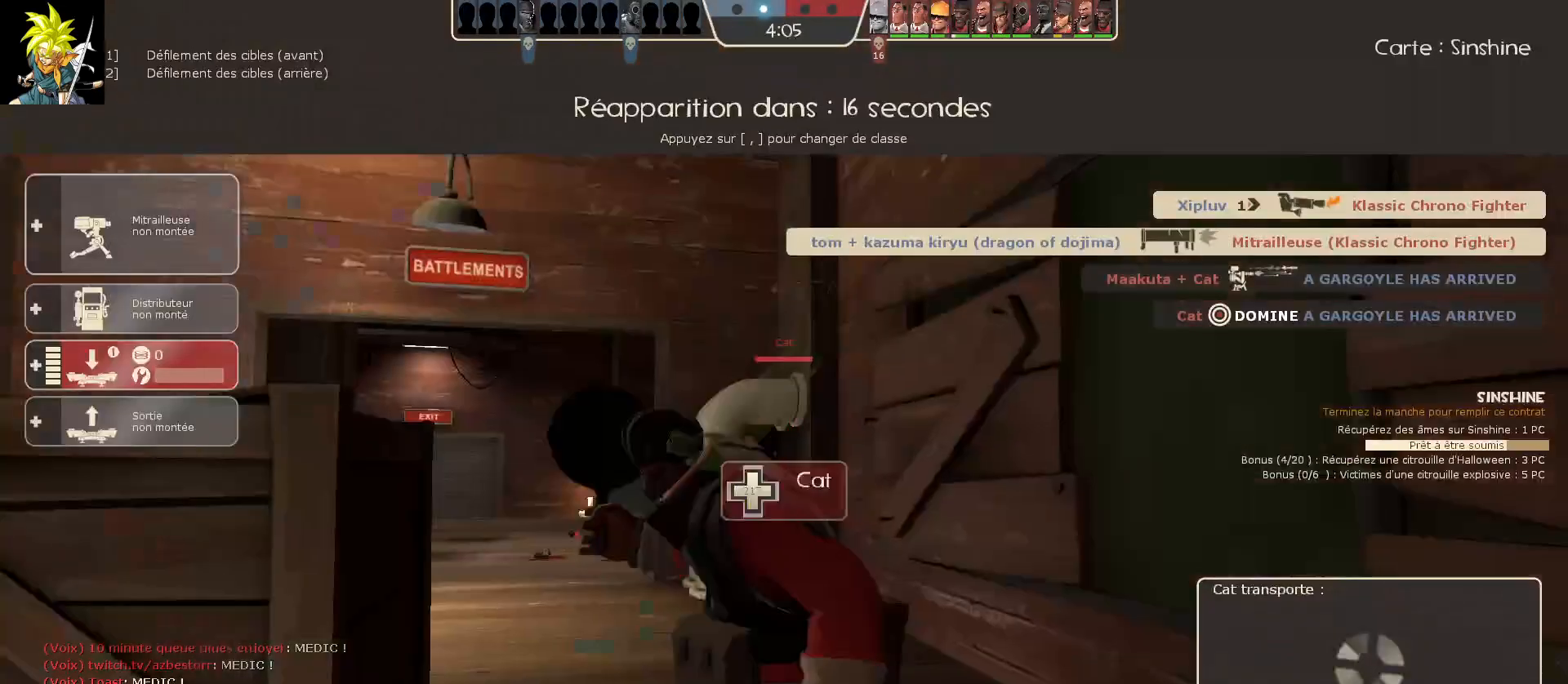
{"keys": [], "mouse": ["left"], "events": [[67, "mouse_left", "up"], [333, "mouse_left", "down"]]}
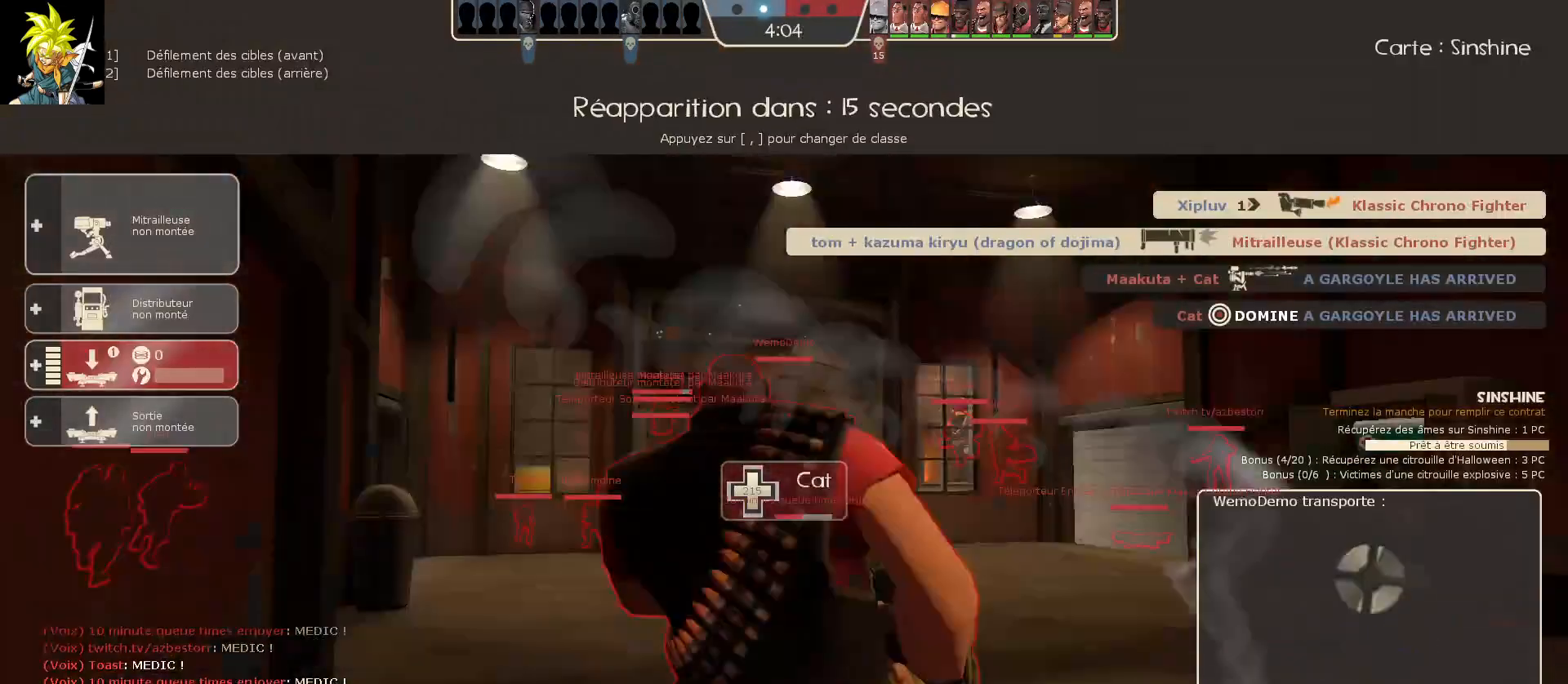
{"keys": [], "mouse": [], "events": [[67, "mouse_left", "up"]]}
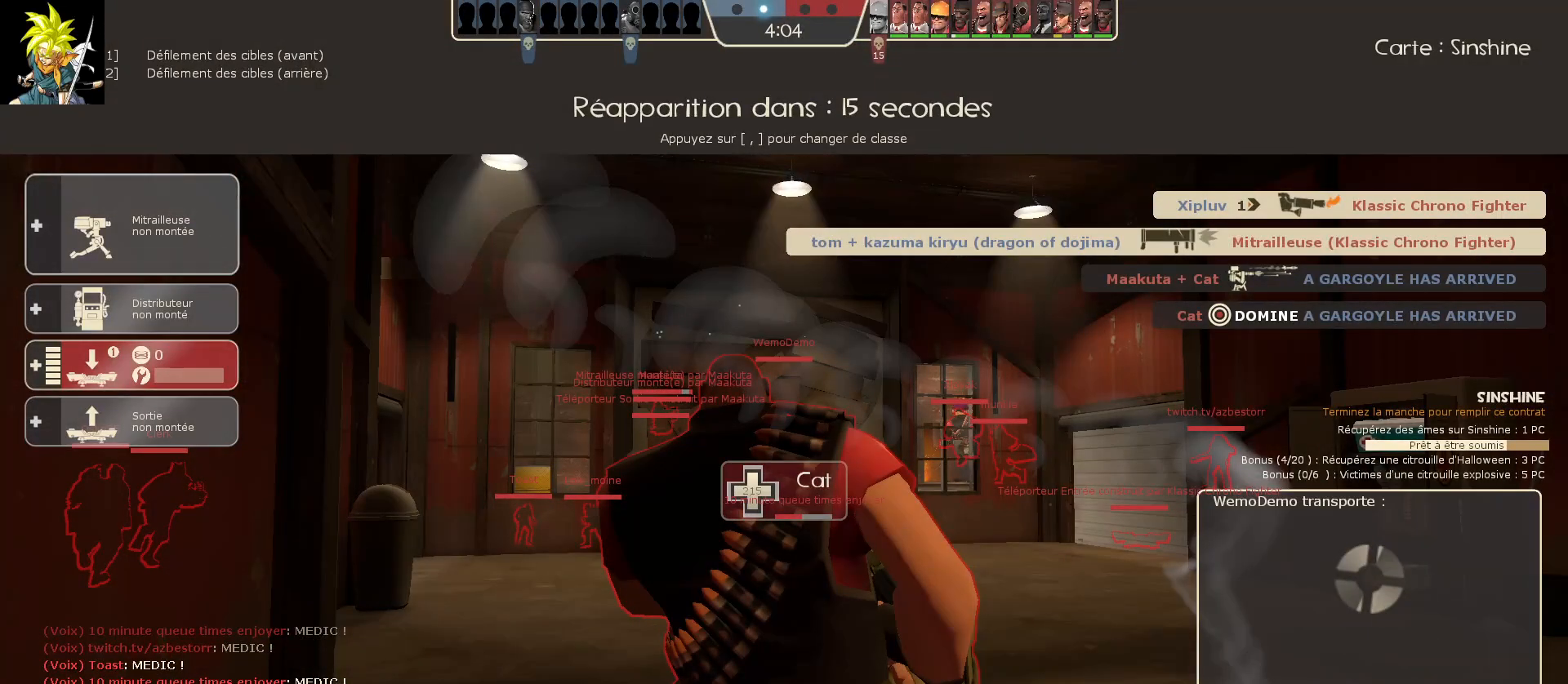
{"keys": [], "mouse": [], "events": [[83, "mouse_left", "down"], [300, "mouse_left", "up"]]}
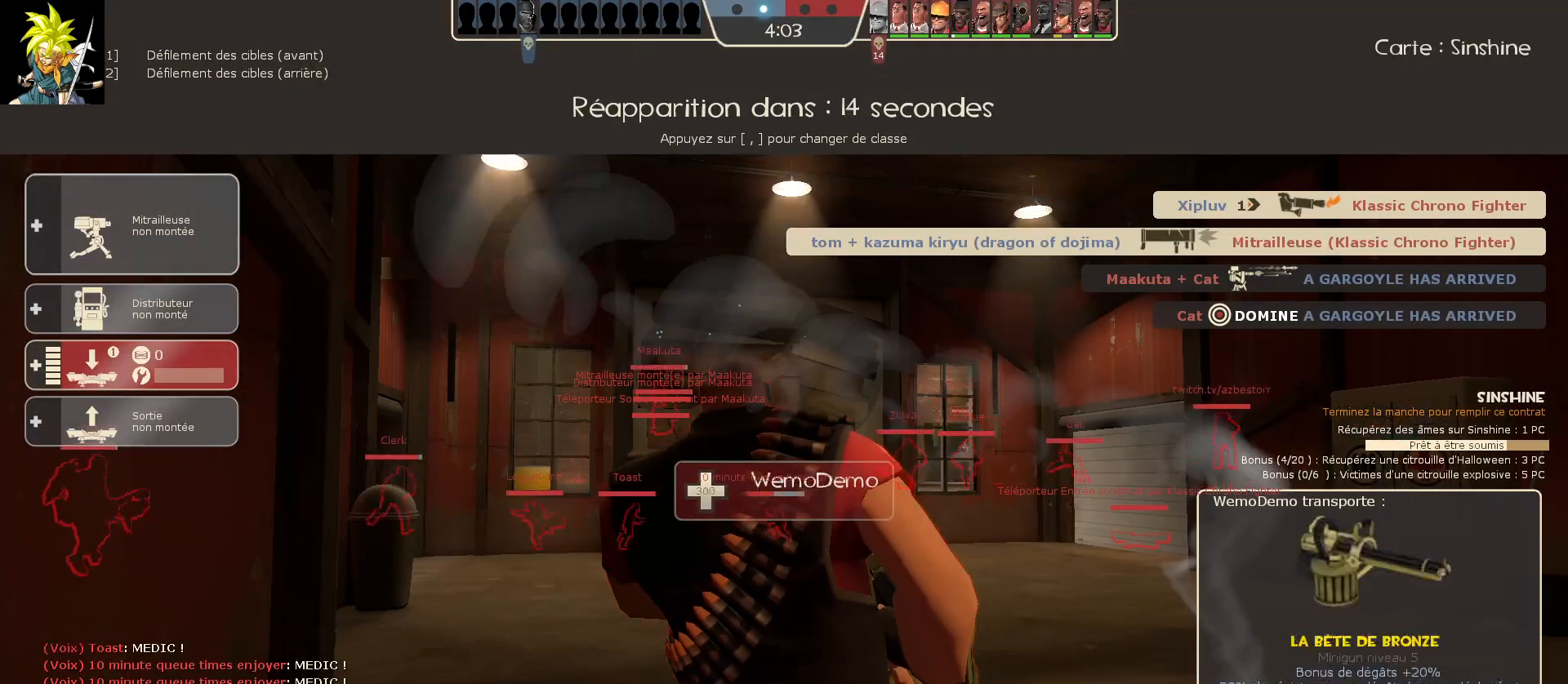
{"keys": [], "mouse": ["left"], "events": [[417, "mouse_left", "down"]]}
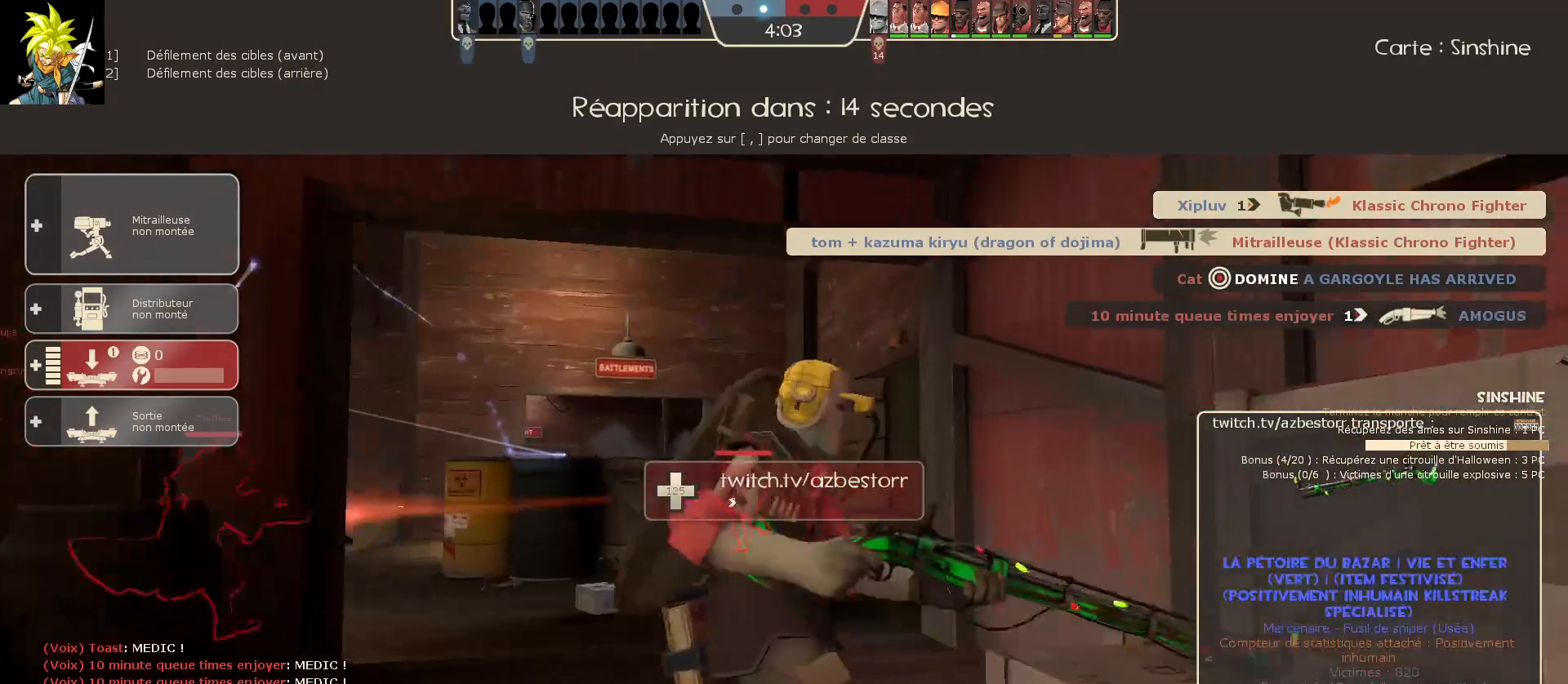
{"keys": [], "mouse": [], "events": [[100, "mouse_left", "up"]]}
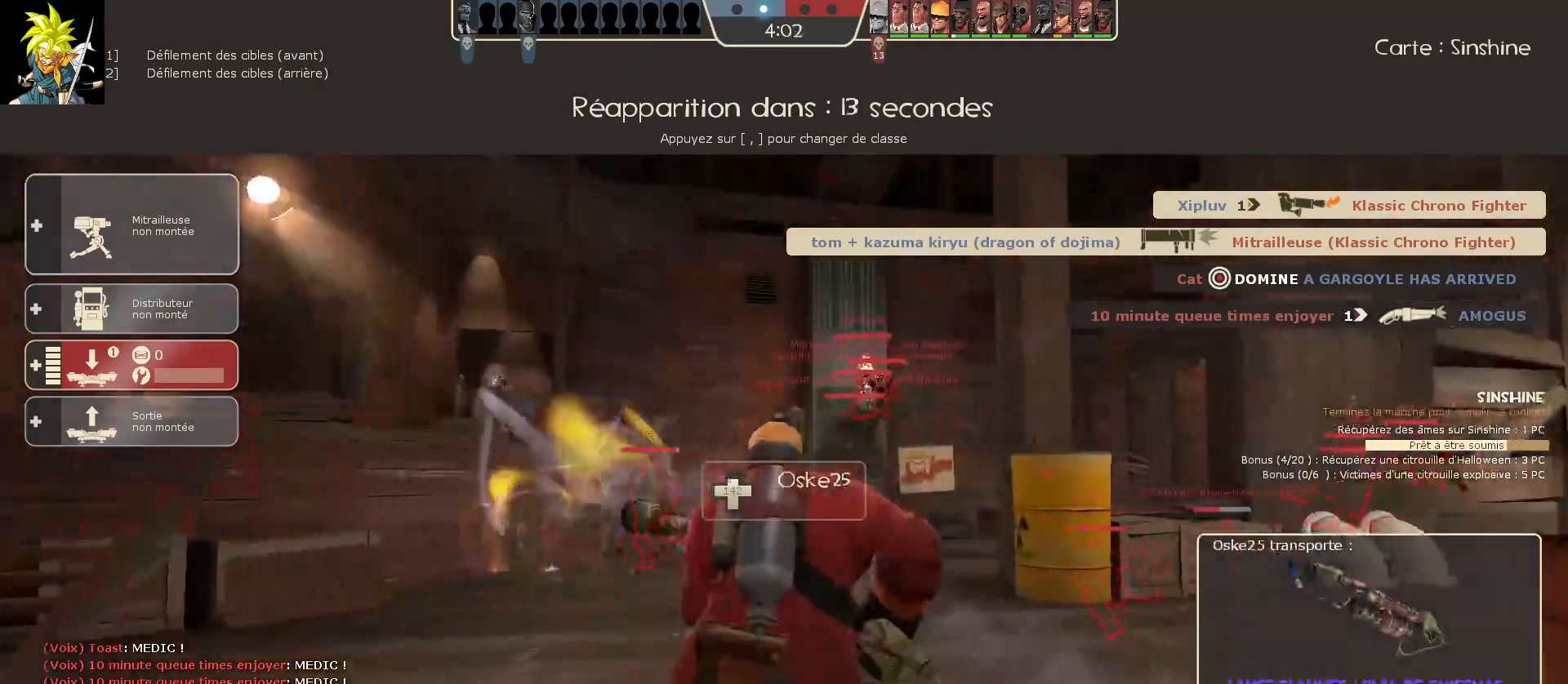
{"keys": [], "mouse": [], "events": [[17, "mouse_left", "down"], [217, "mouse_left", "up"]]}
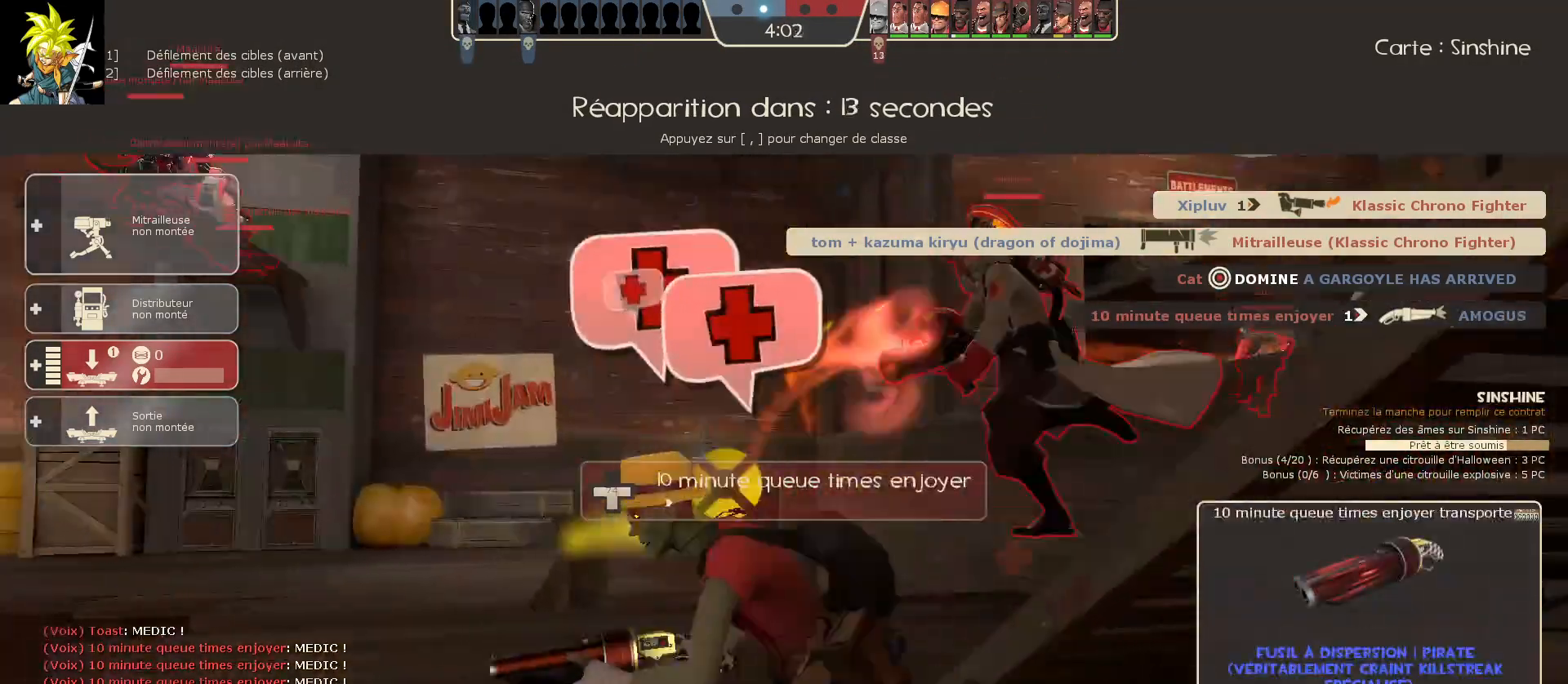
{"keys": [], "mouse": [], "events": [[250, "mouse_left", "down"], [467, "mouse_left", "up"]]}